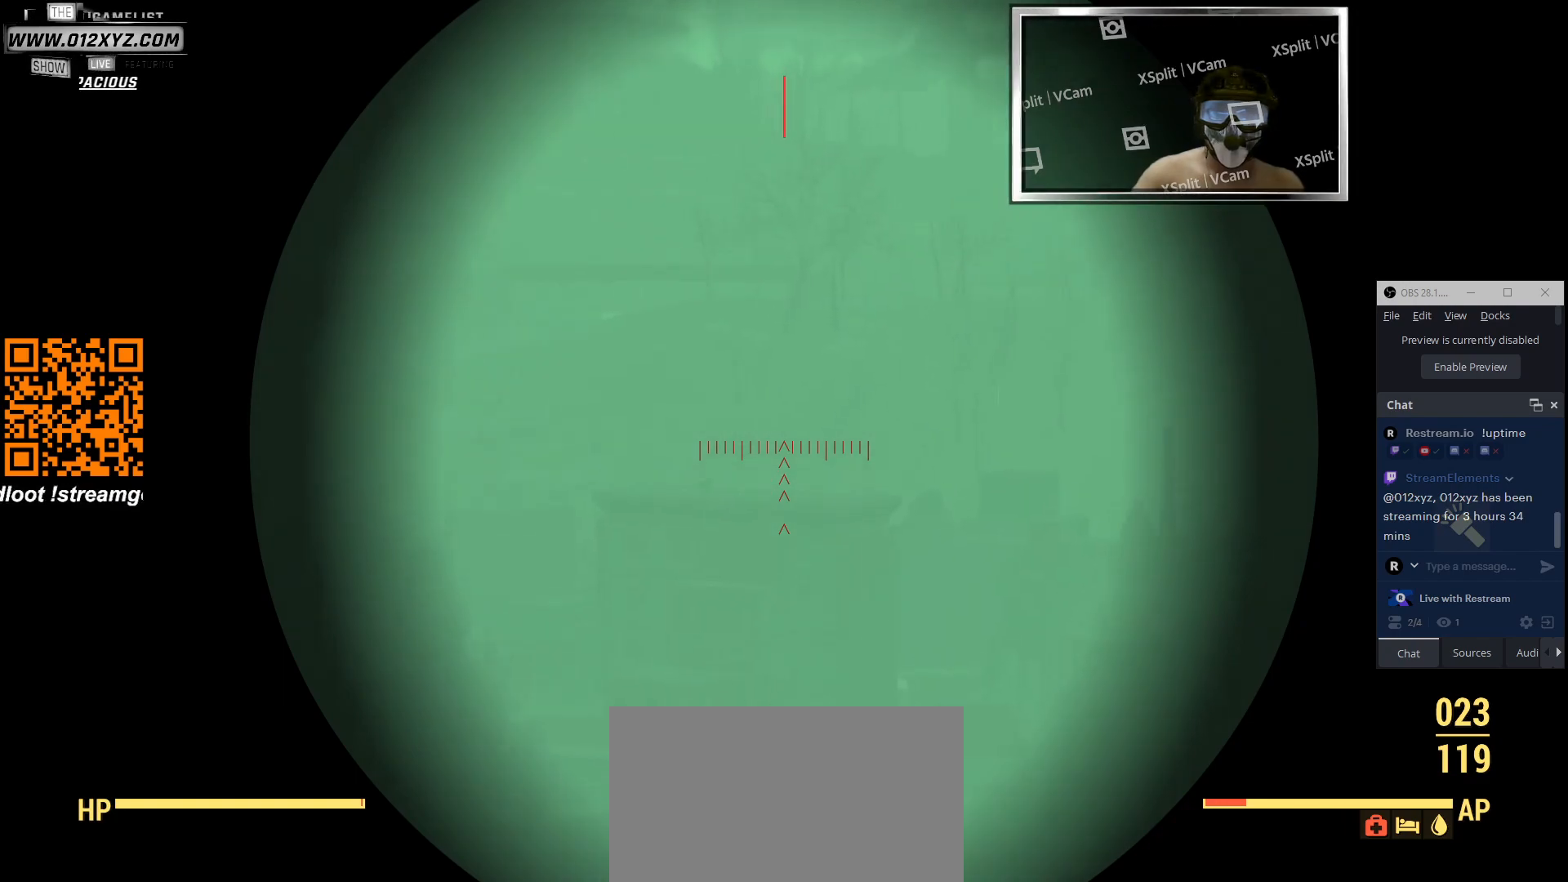
Gameplay with keyboard and mouse; each line is a JSON object with the keys and mouse buttons held at the frame after it. "events" lists presses ("down") and releases ("up") of "1", "2", "3", "4", "5", "a", "alt", "b", "c", "ctrl", "d", "e", "f", "g", "q", "r", "s", "shift", "space", "t", "tab", "v", "w", "x", "z", "mouse_left", "mouse_wheel", "mouse_right", "mouse_mb4" and "mouse_mb5" between this image and that frame as [ms after this image, input, new state], when the widget could be followed in between. "mouse_left", "mouse_wheel", "mouse_right", "mouse_mb4", "mouse_mb5" = the "left", "wheel", "right", "mb4", "mb5" buttons of the "mouse" list. No other keys are recorded. "wheel" means that the mouse wheel is clicked or scrolled. Not read: mouse_move.
{"keys": [], "mouse": ["right"], "events": []}
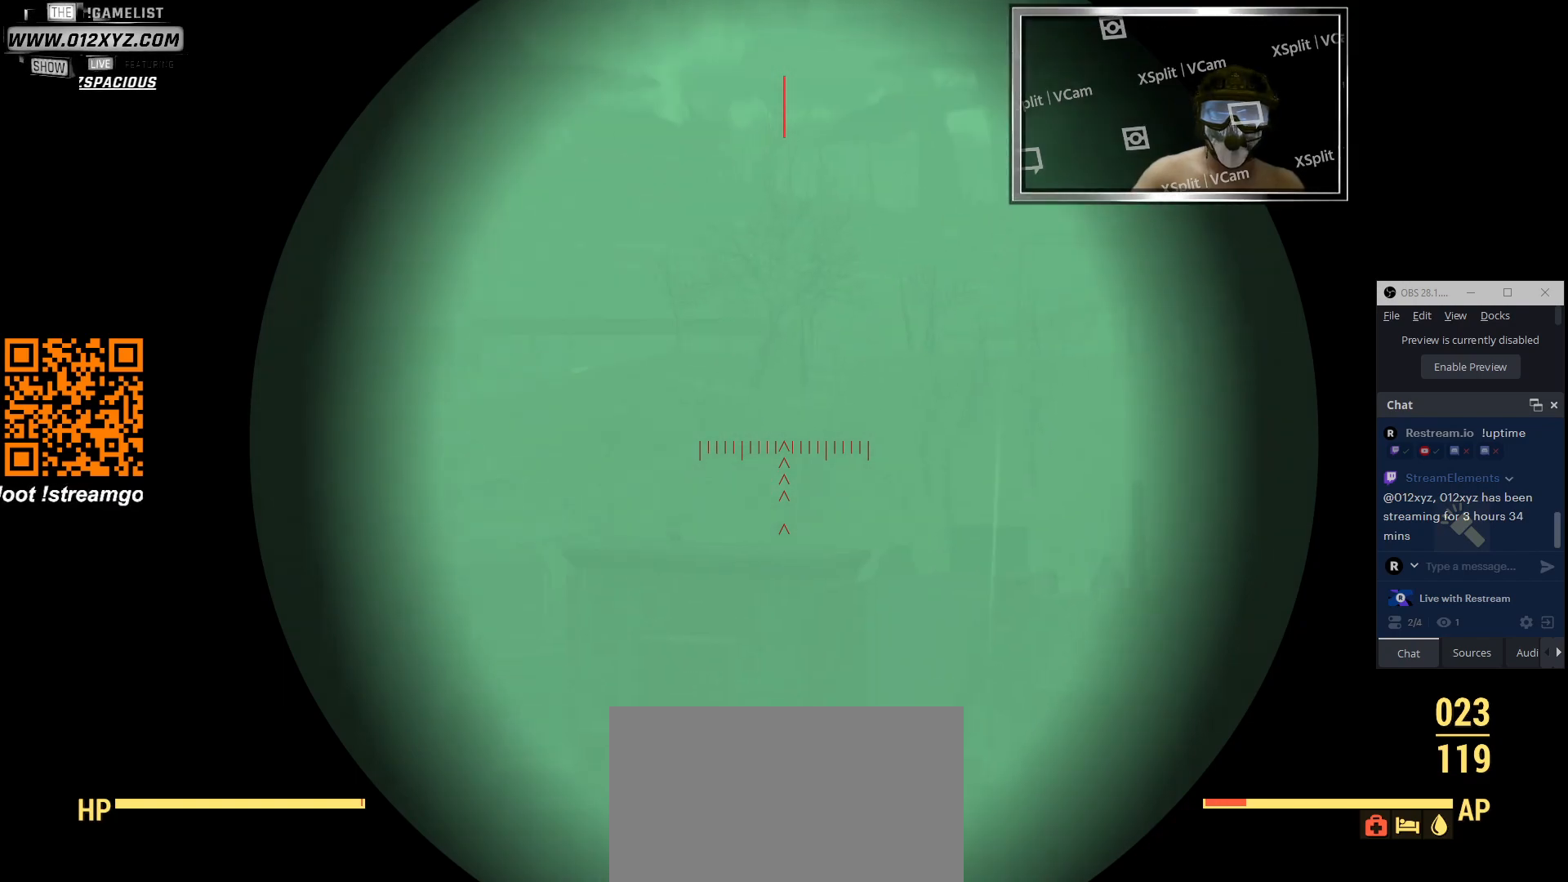
{"keys": [], "mouse": ["right"], "events": []}
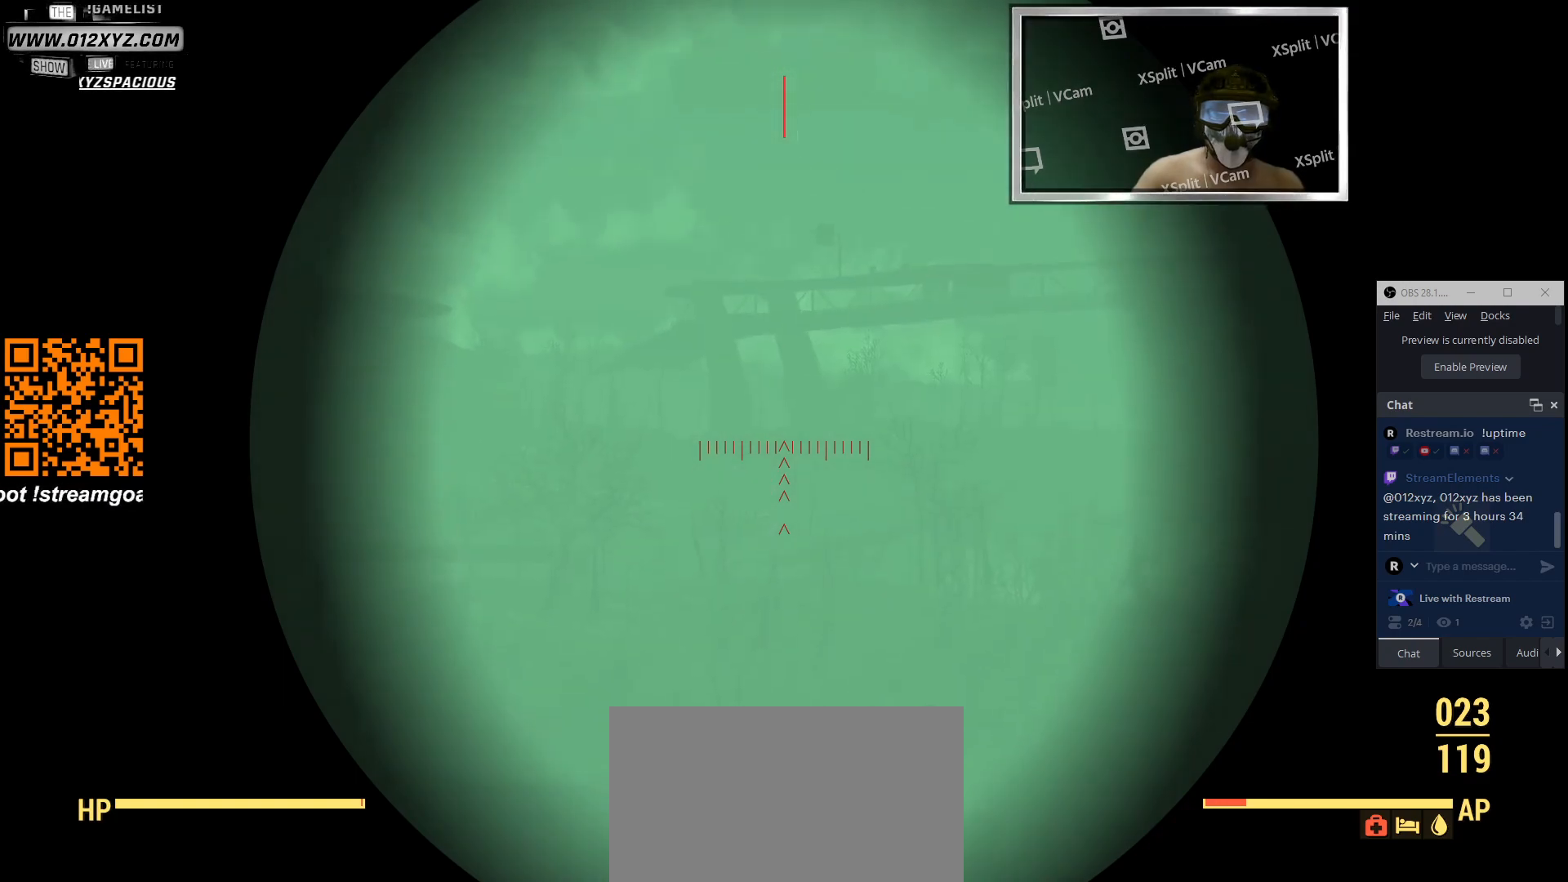
{"keys": [], "mouse": [], "events": [[66, "mouse_right", "up"]]}
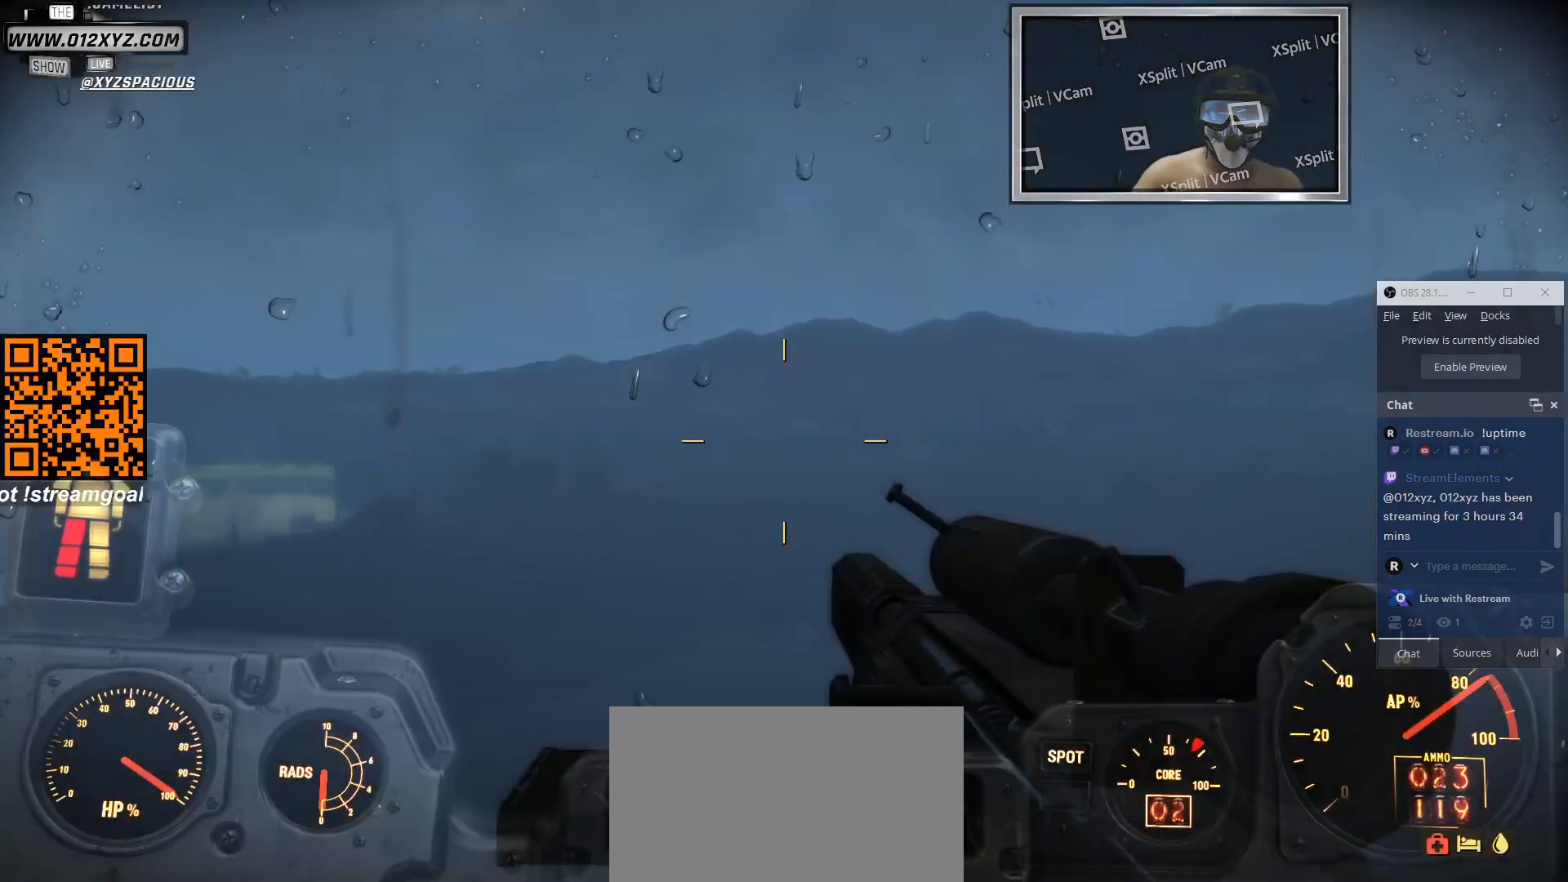
{"keys": [], "mouse": [], "events": []}
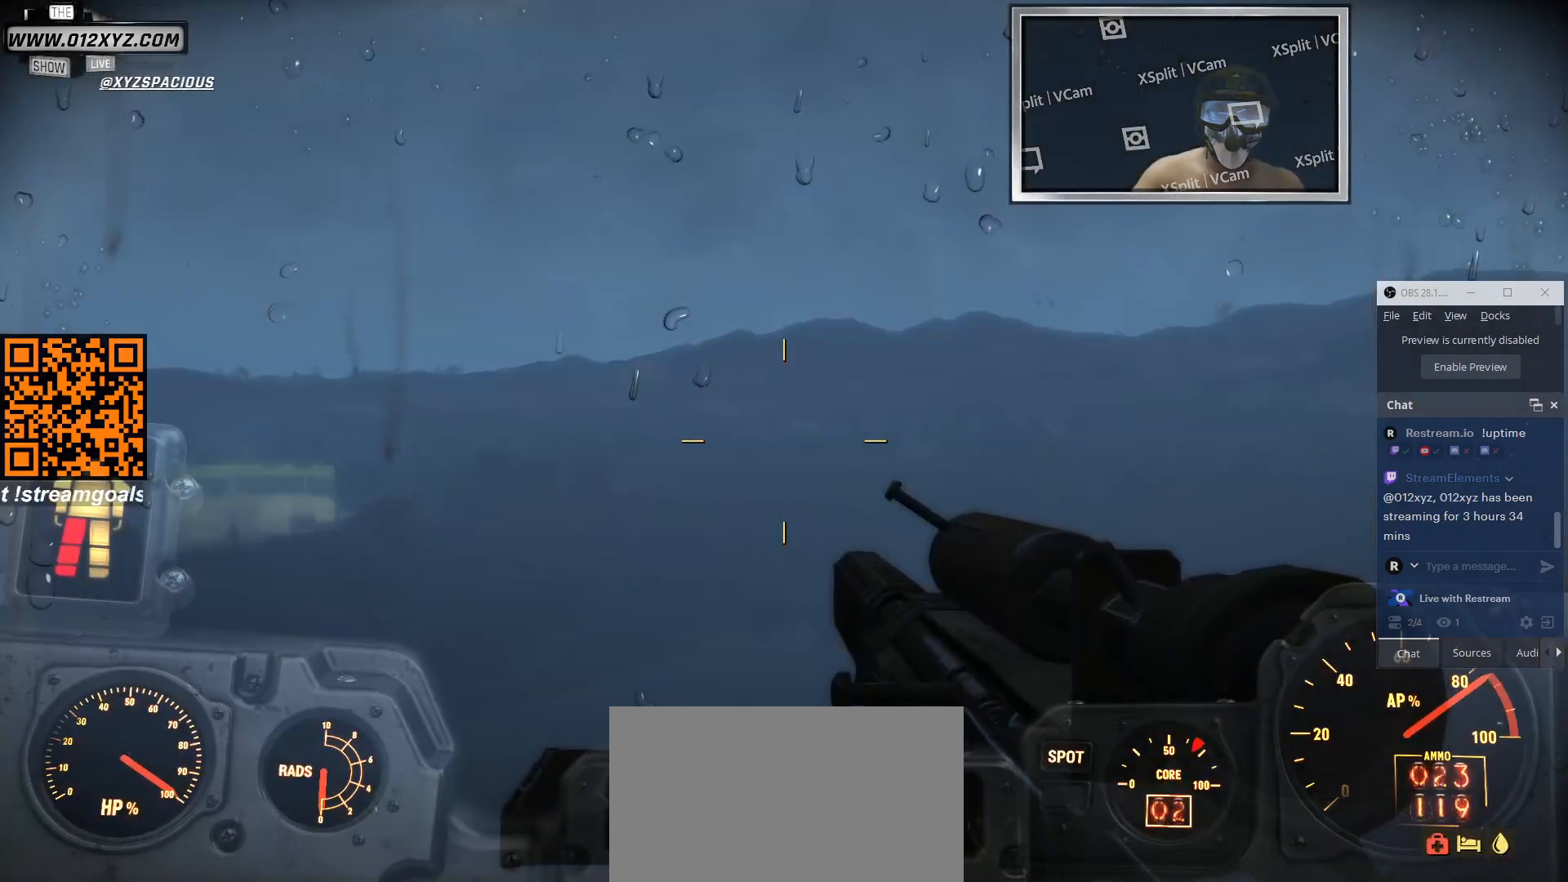
{"keys": [], "mouse": [], "events": []}
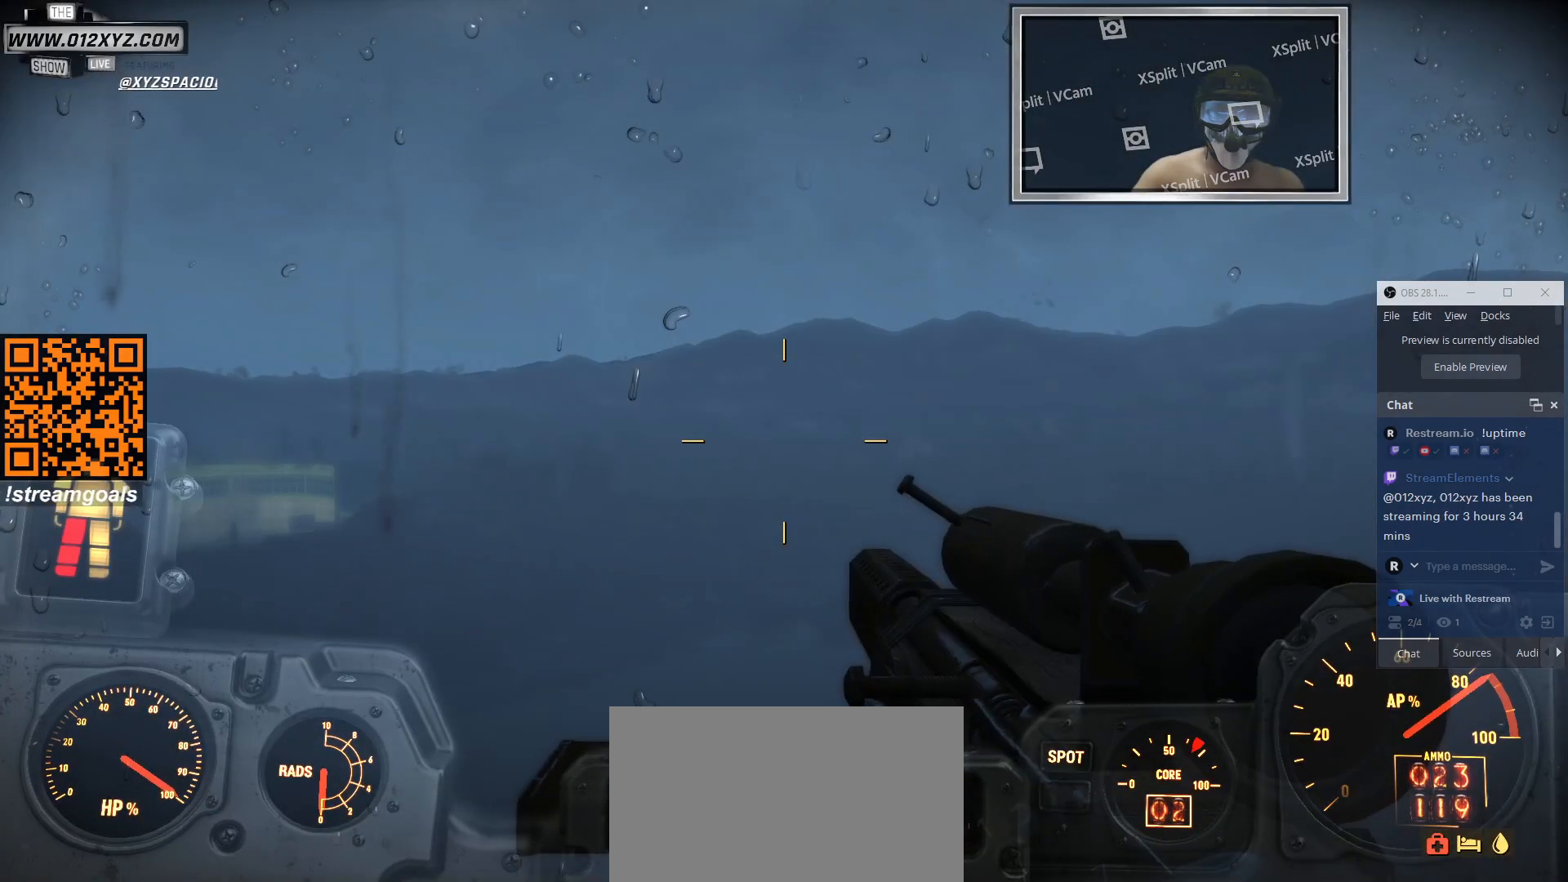
{"keys": [], "mouse": [], "events": []}
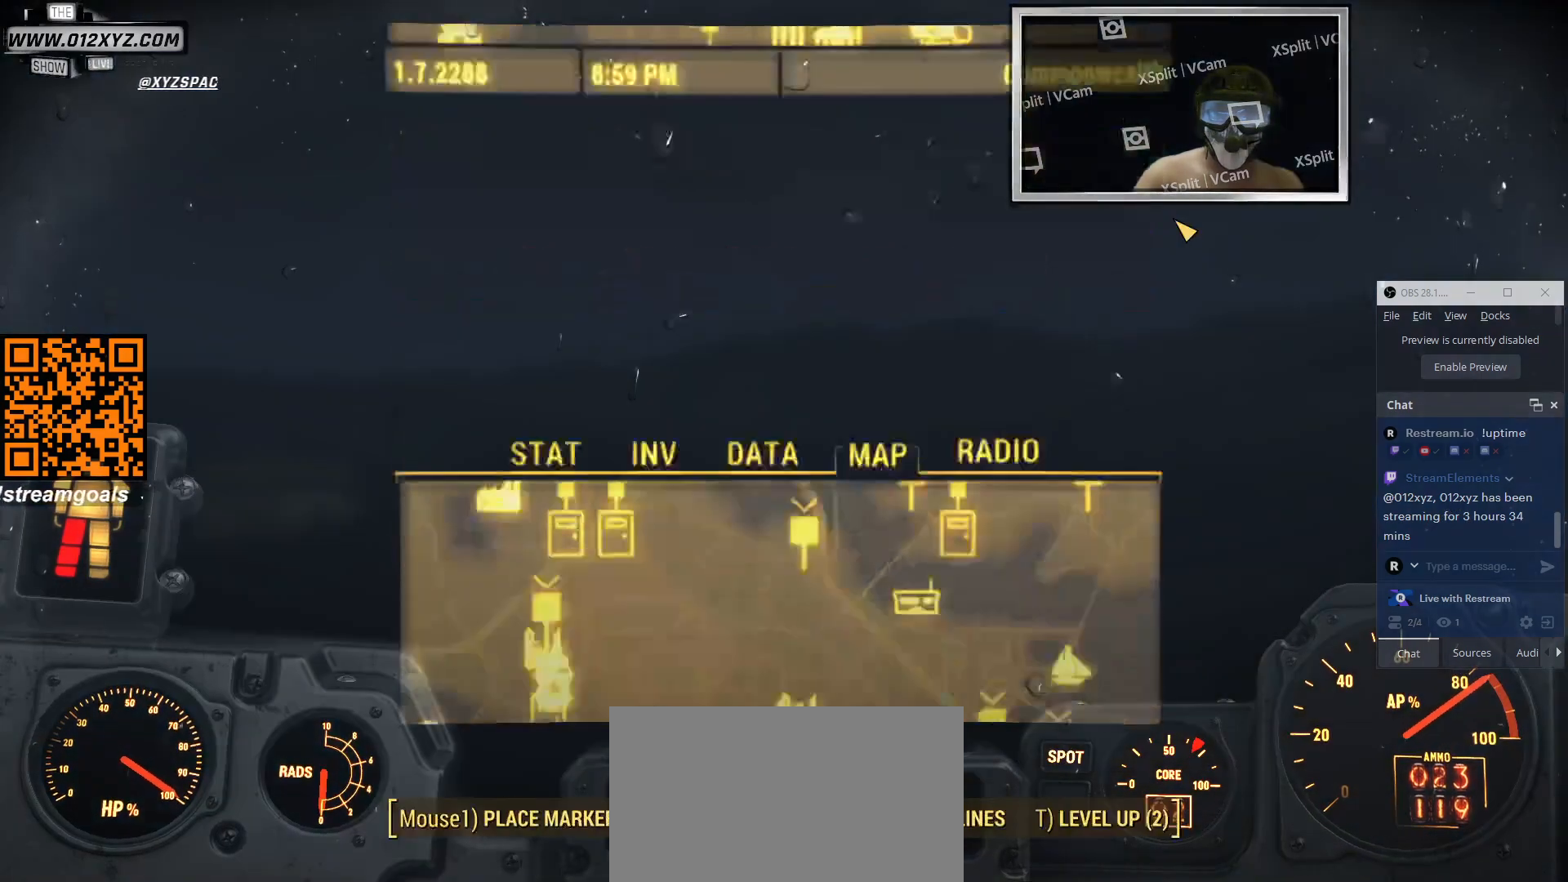
{"keys": [], "mouse": [], "events": []}
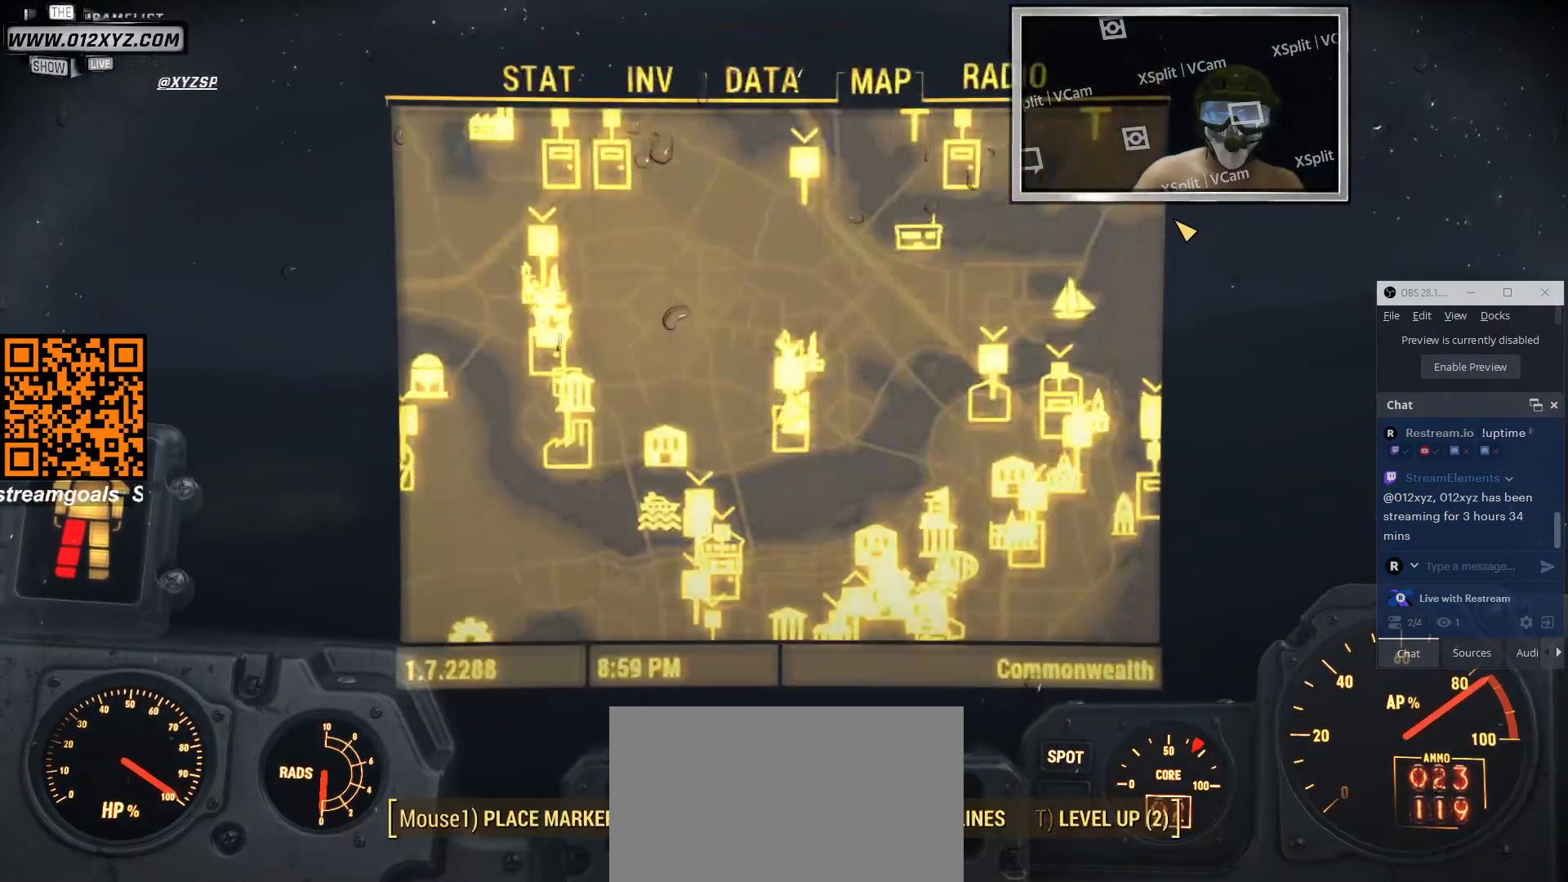
{"keys": [], "mouse": [], "events": []}
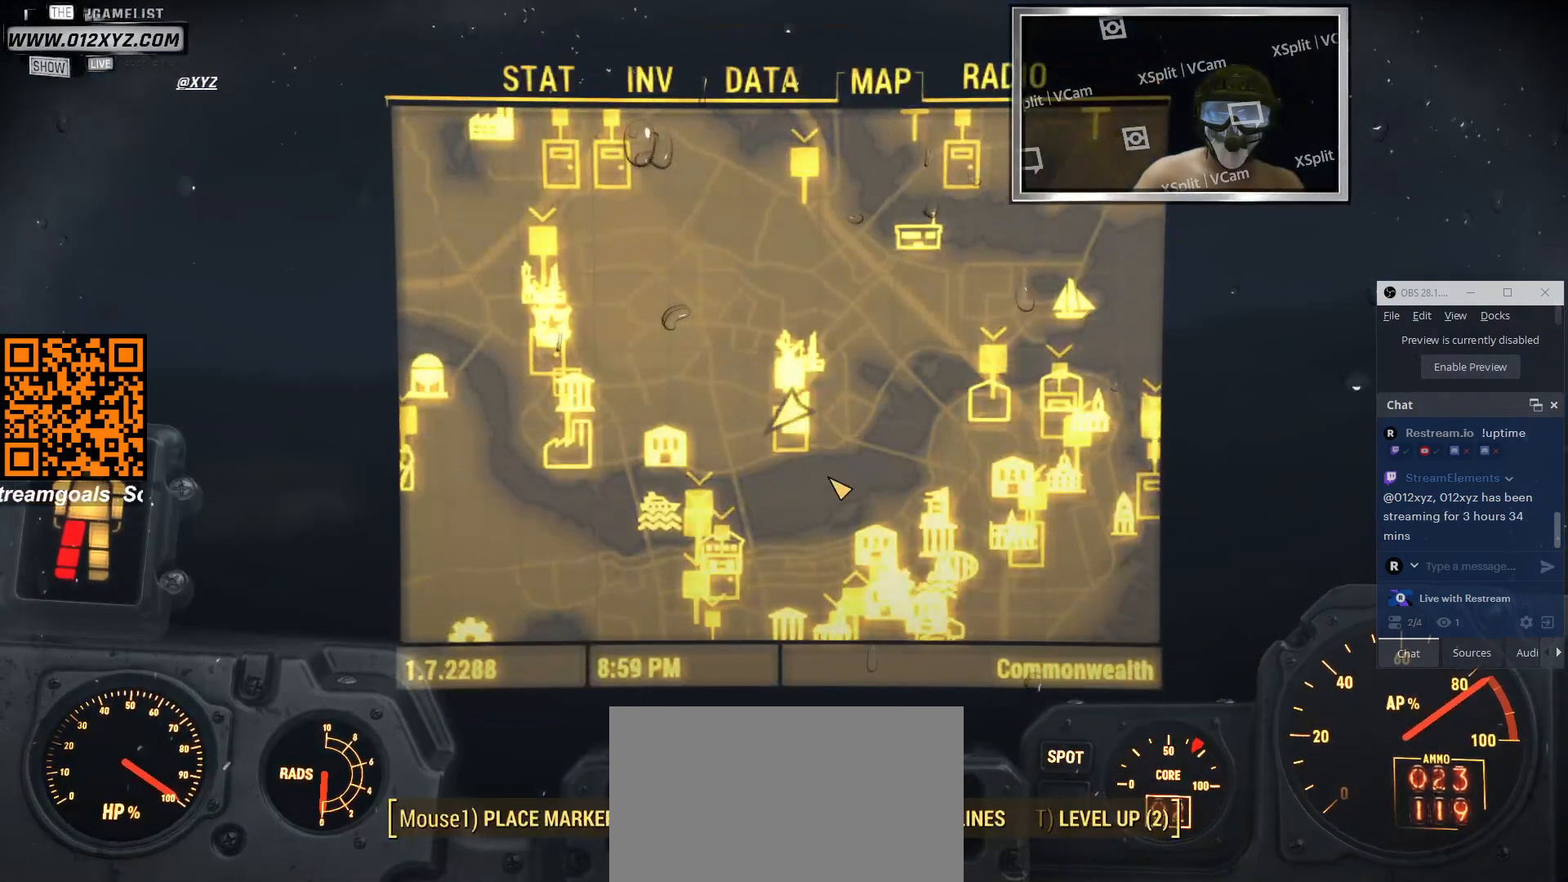
{"keys": [], "mouse": ["left"], "events": [[33, "mouse_left", "down"]]}
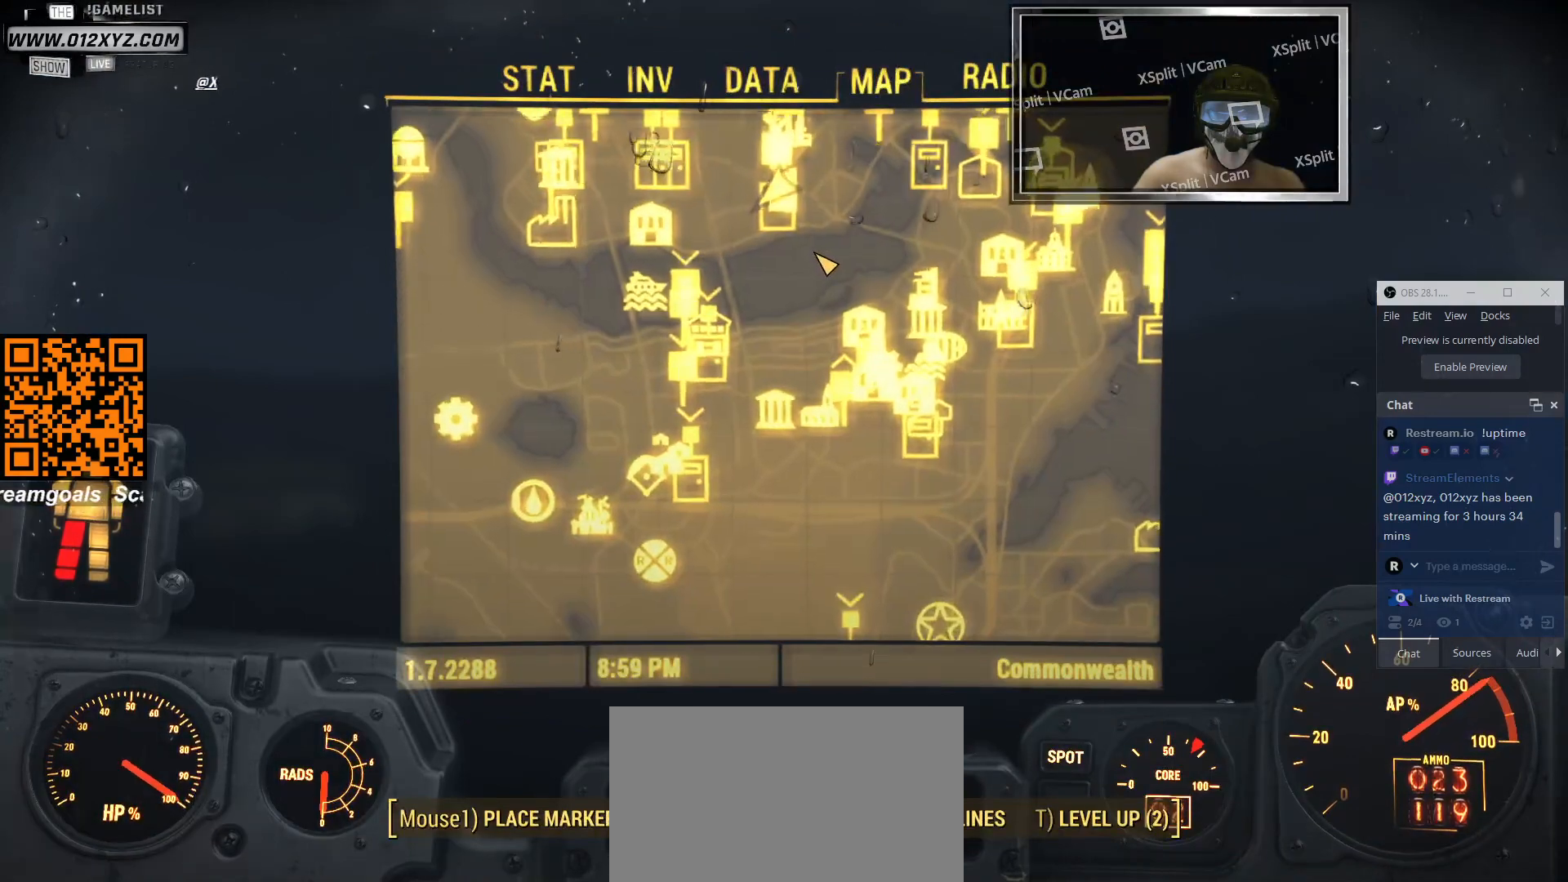
{"keys": [], "mouse": ["left"], "events": []}
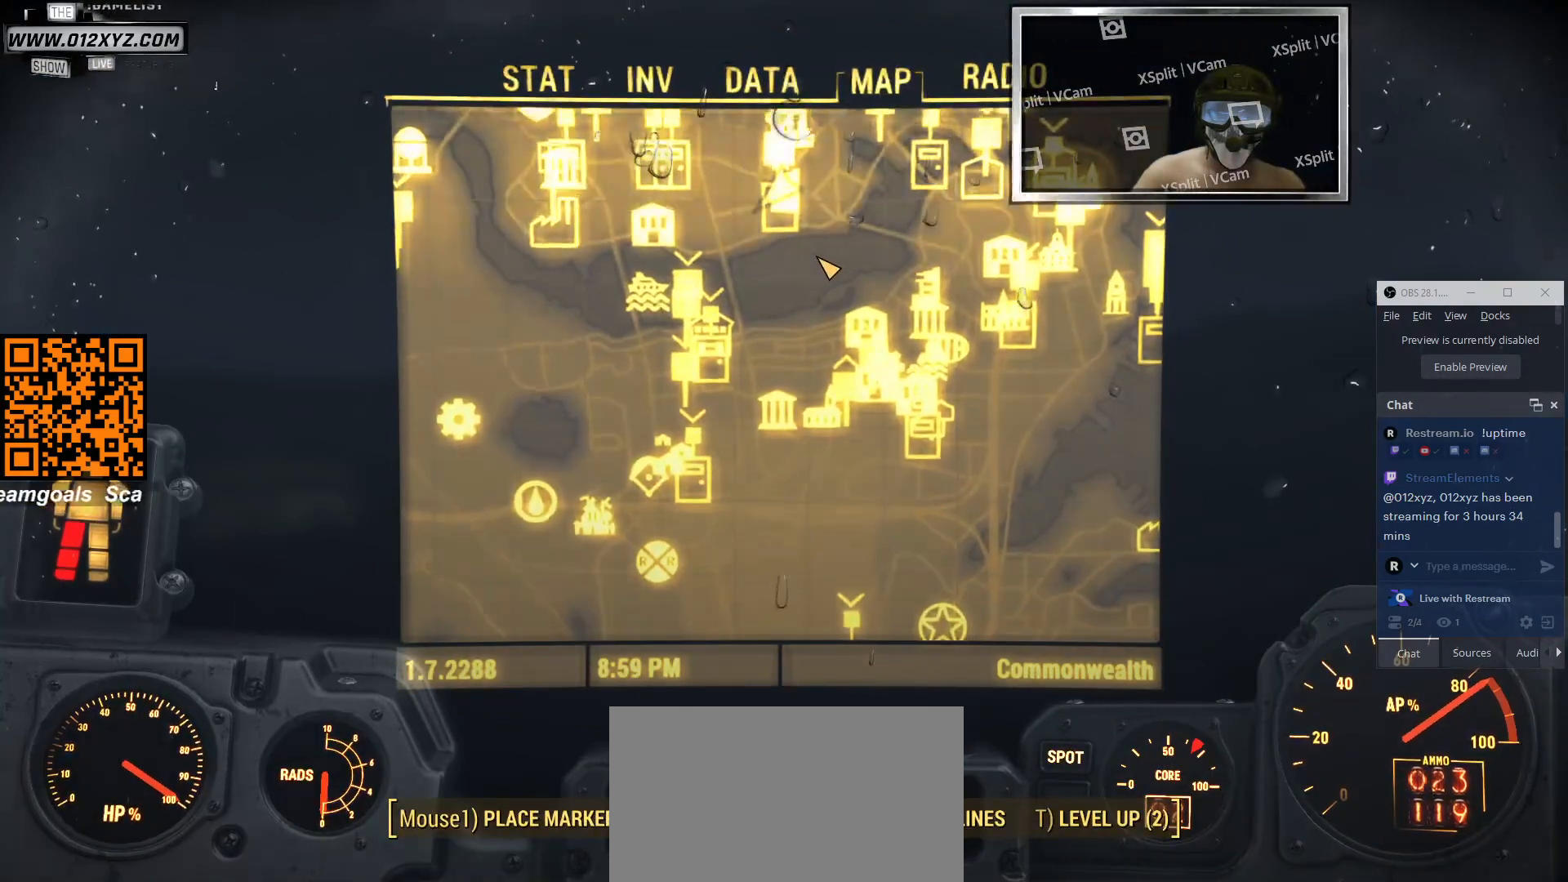
{"keys": [], "mouse": [], "events": [[133, "mouse_left", "up"]]}
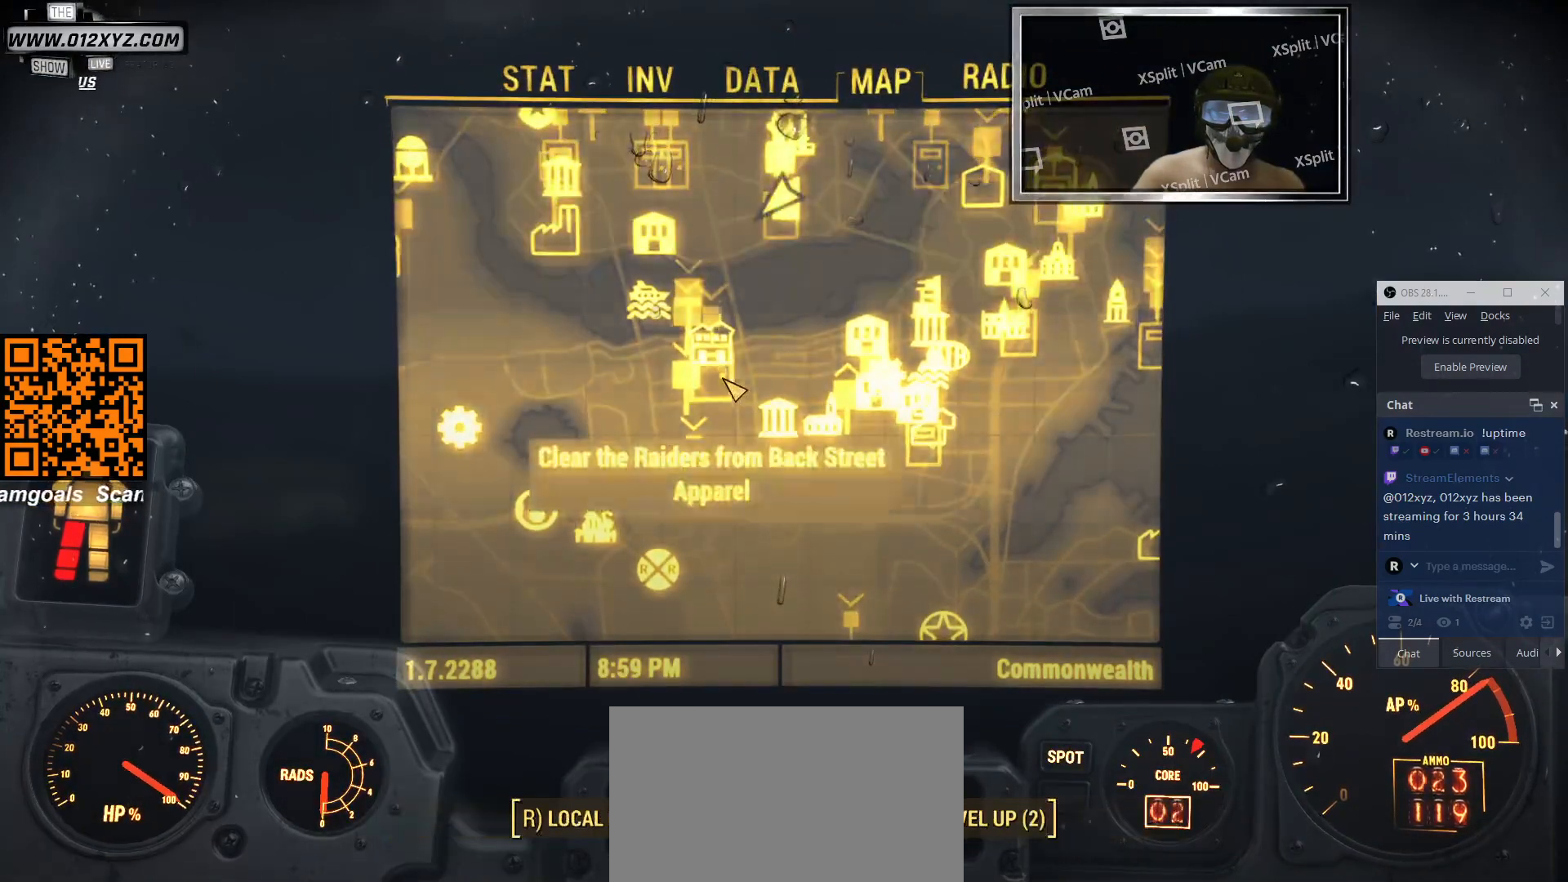
{"keys": [], "mouse": [], "events": []}
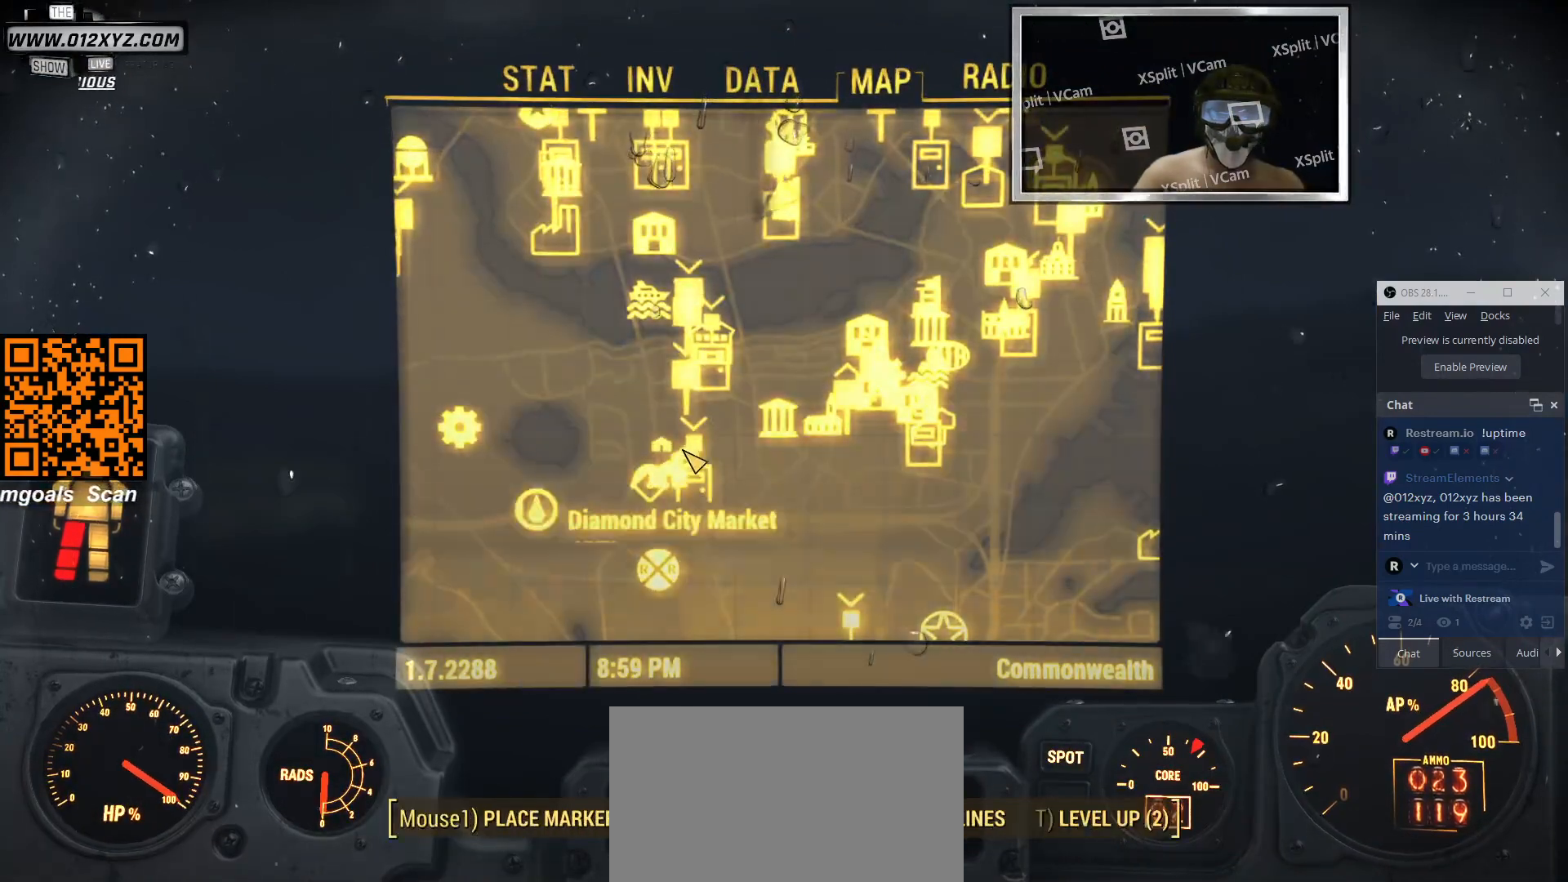
{"keys": [], "mouse": [], "events": []}
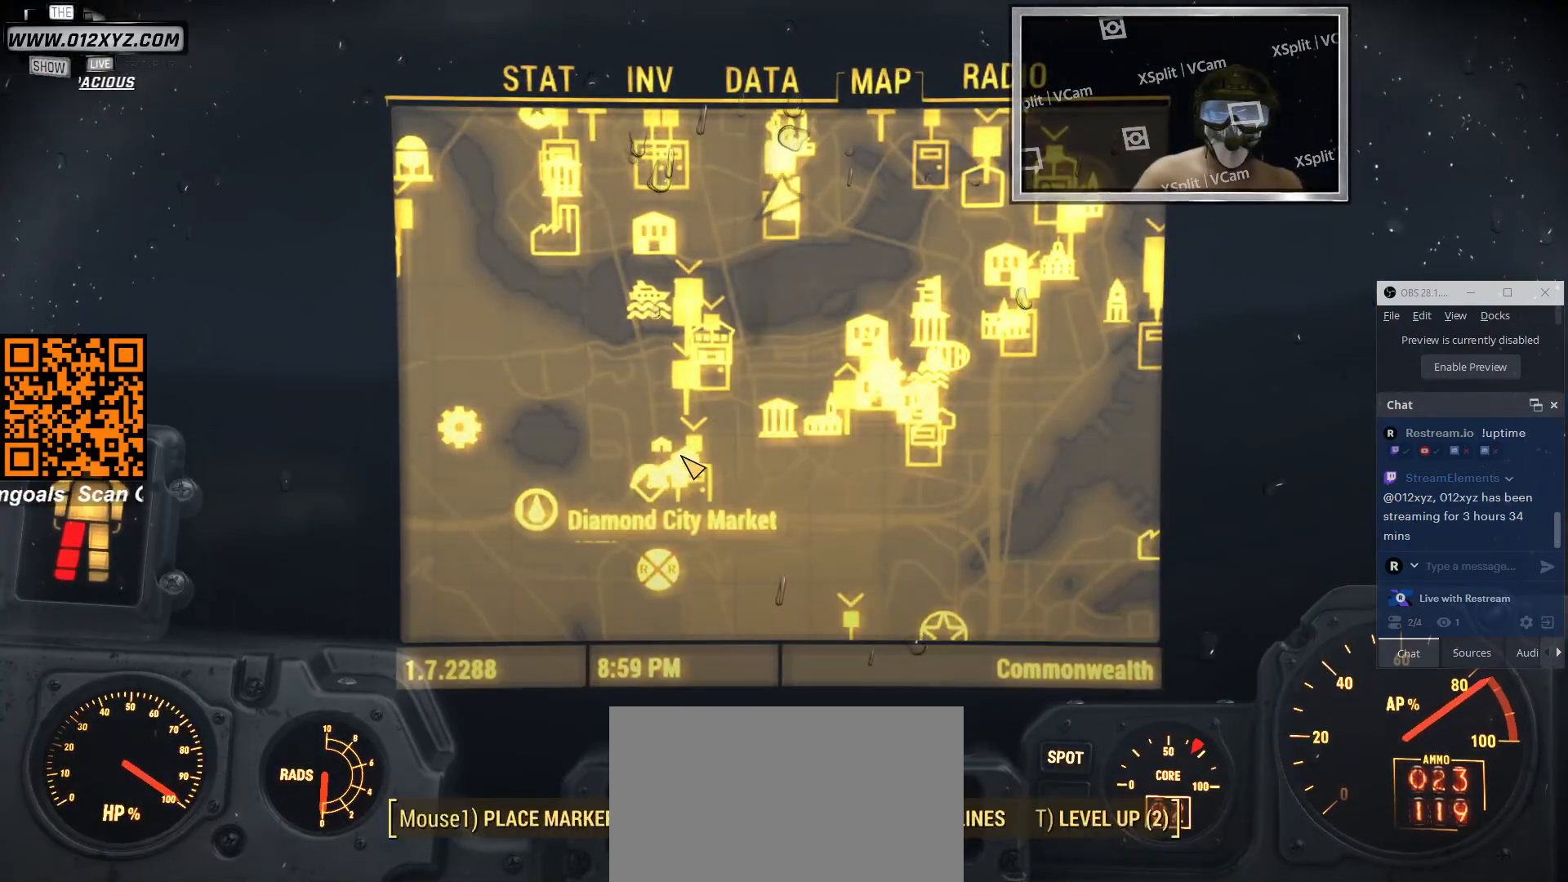
{"keys": [], "mouse": [], "events": []}
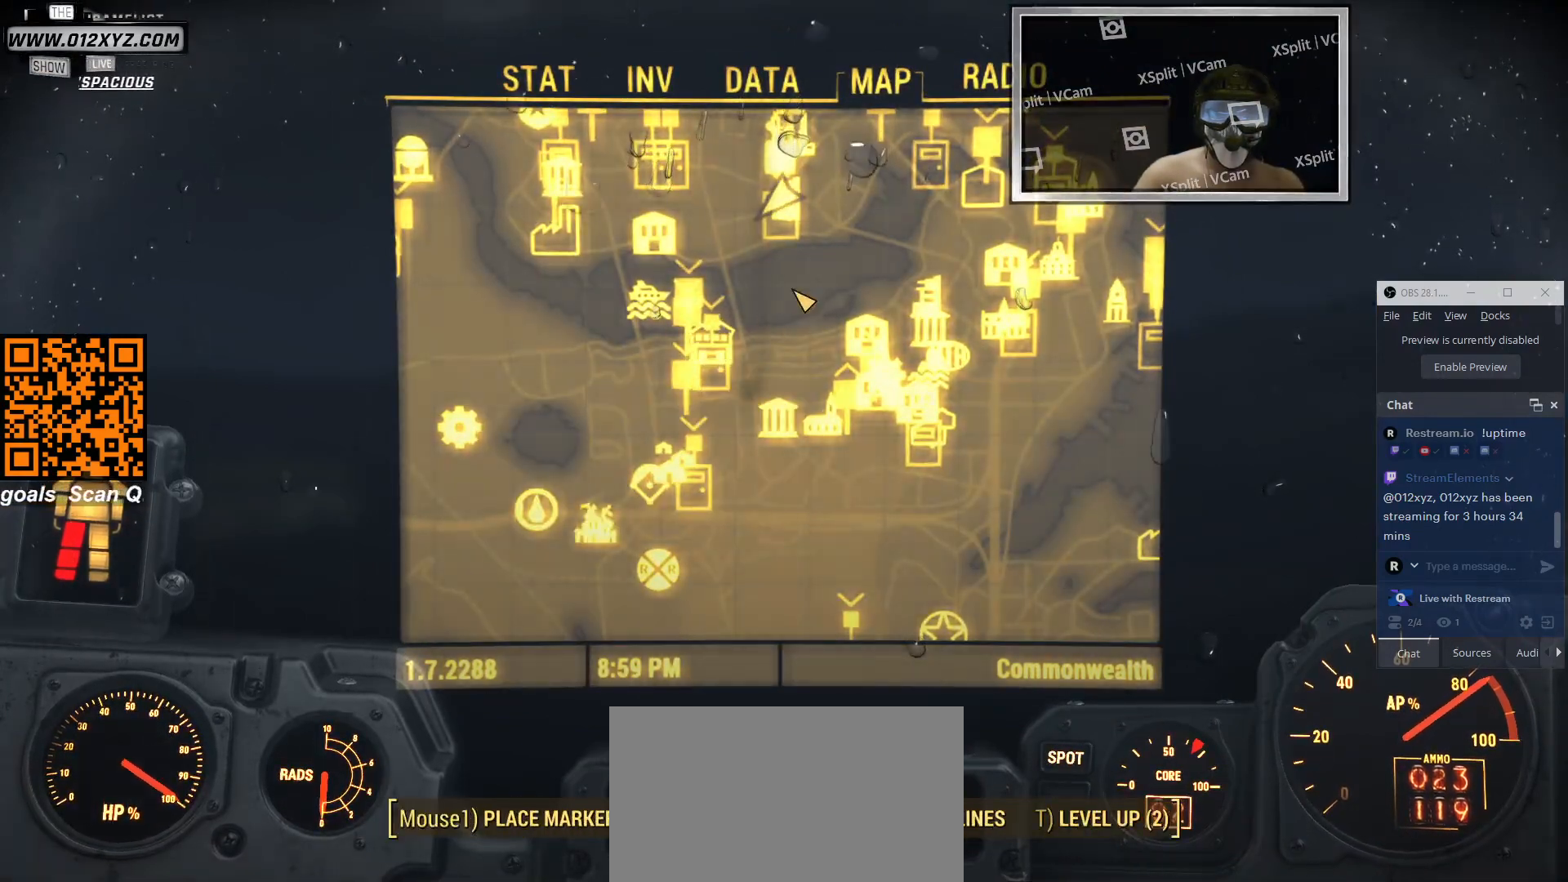
{"keys": [], "mouse": ["left"], "events": [[133, "mouse_left", "down"]]}
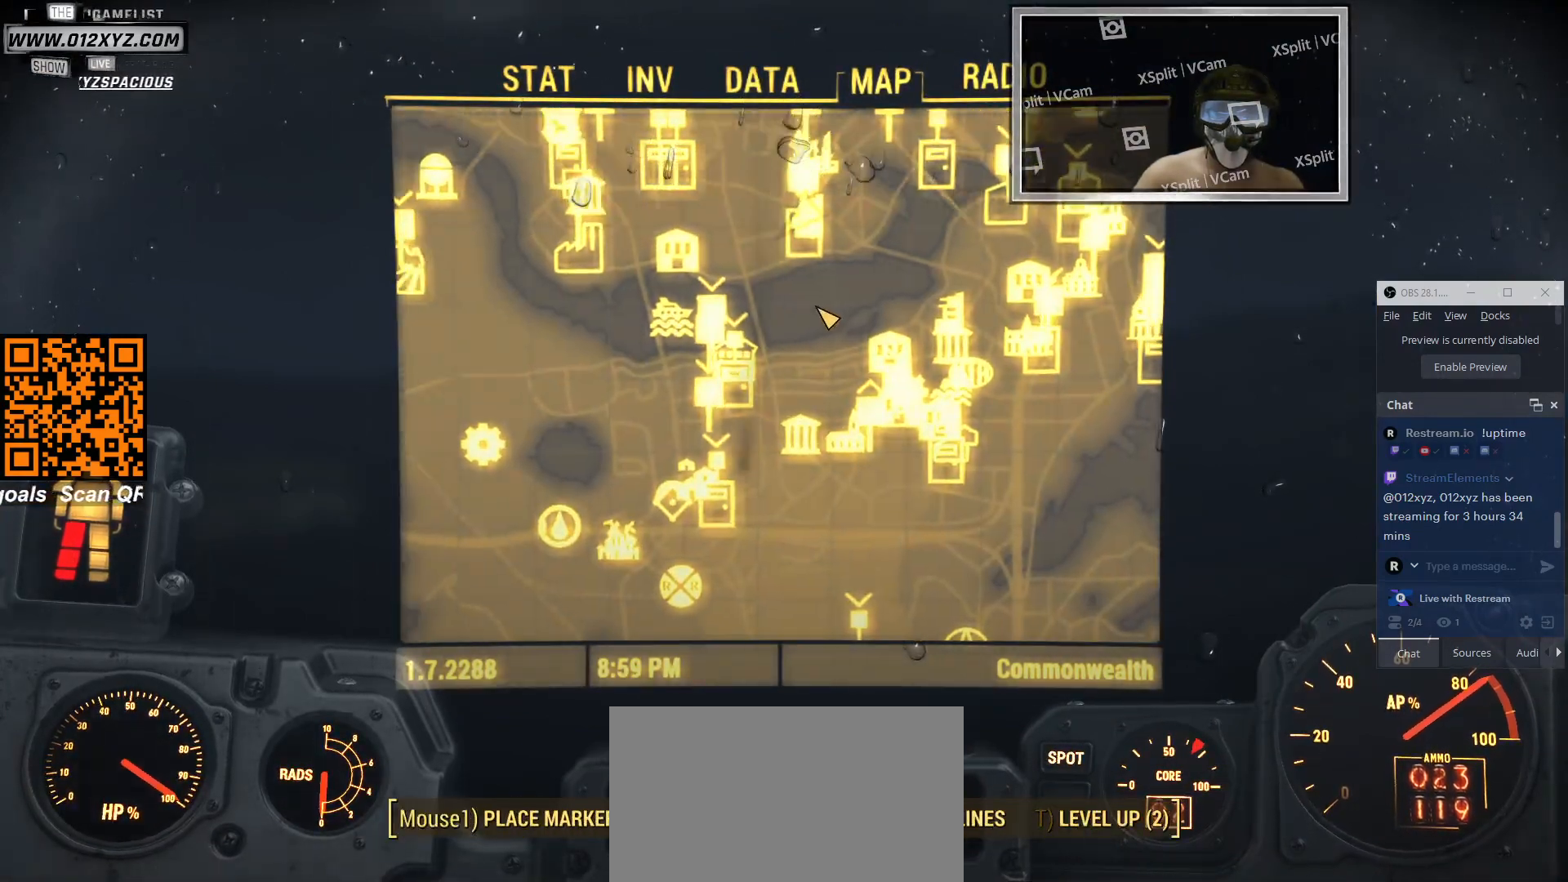
{"keys": [], "mouse": [], "events": [[333, "mouse_left", "up"]]}
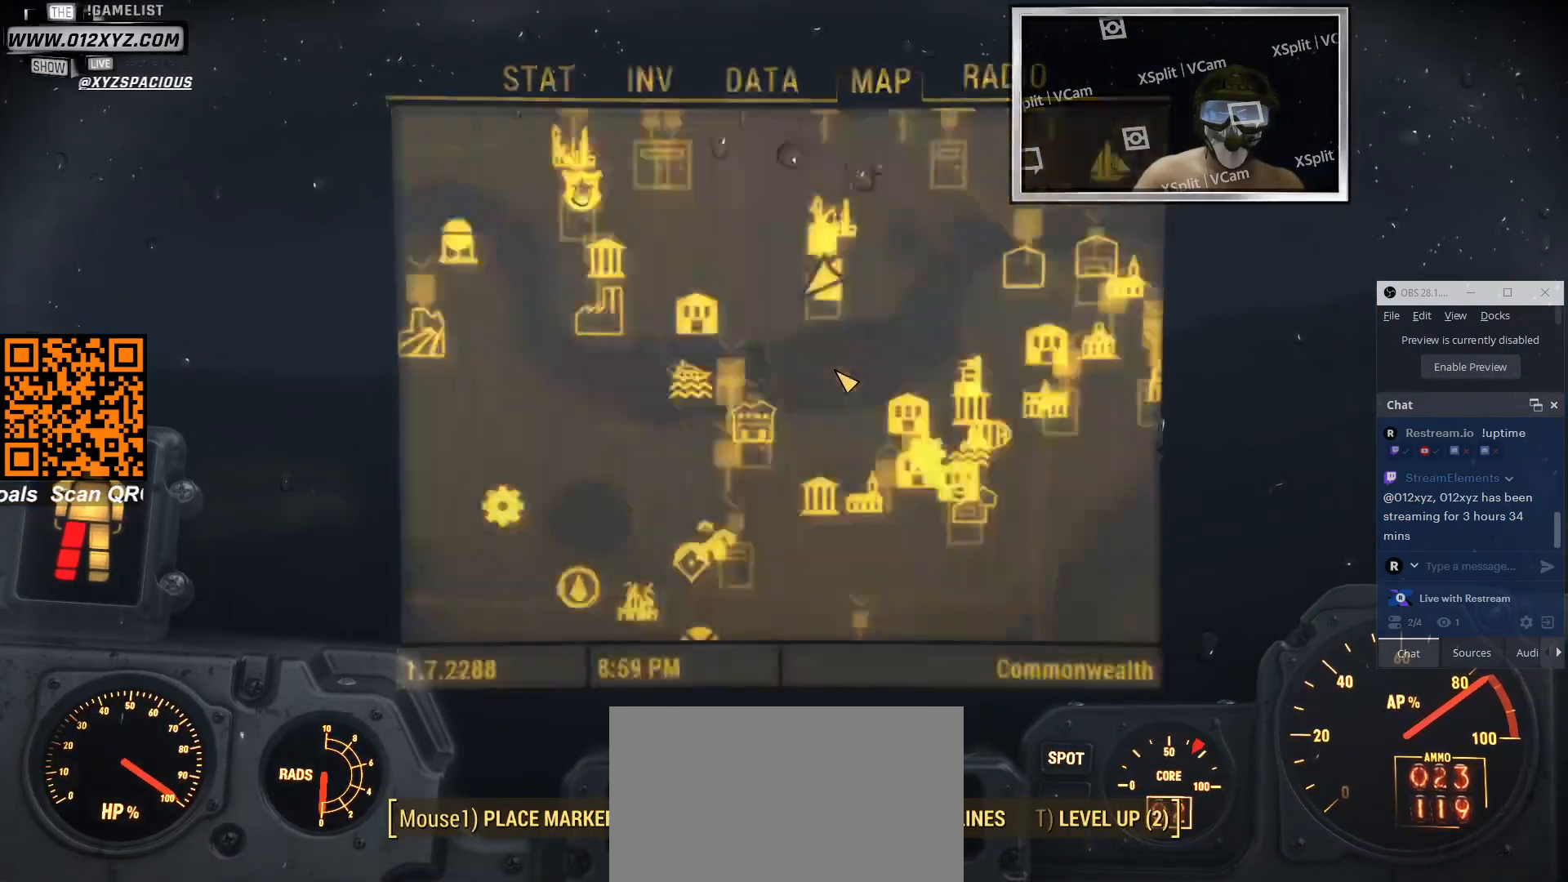
{"keys": [], "mouse": [], "events": [[166, "tab", "down"], [333, "tab", "up"]]}
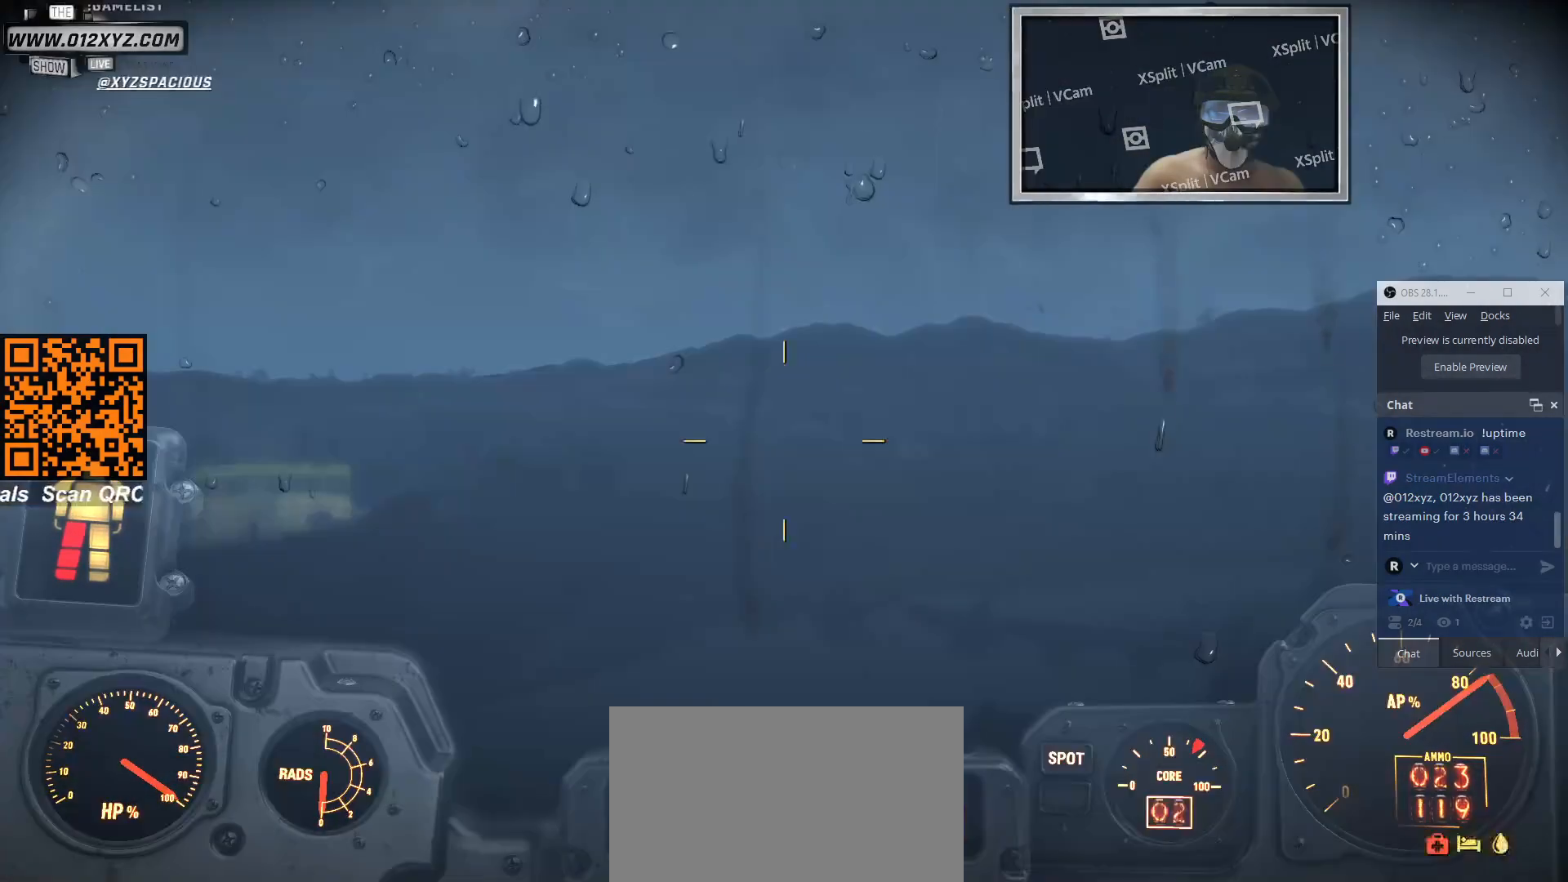
{"keys": [], "mouse": [], "events": []}
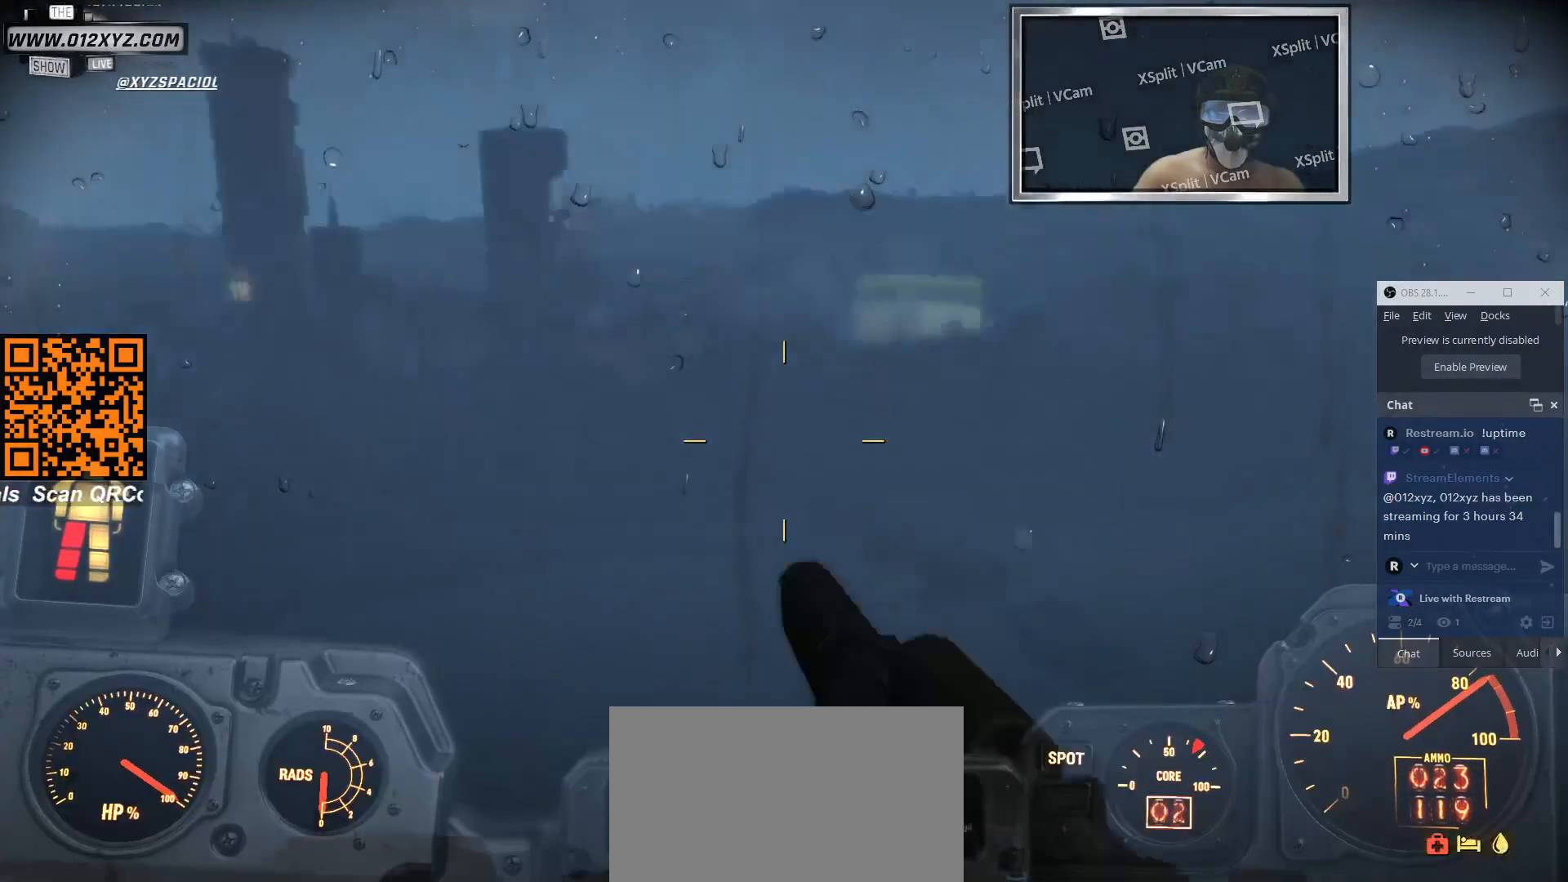
{"keys": [], "mouse": [], "events": []}
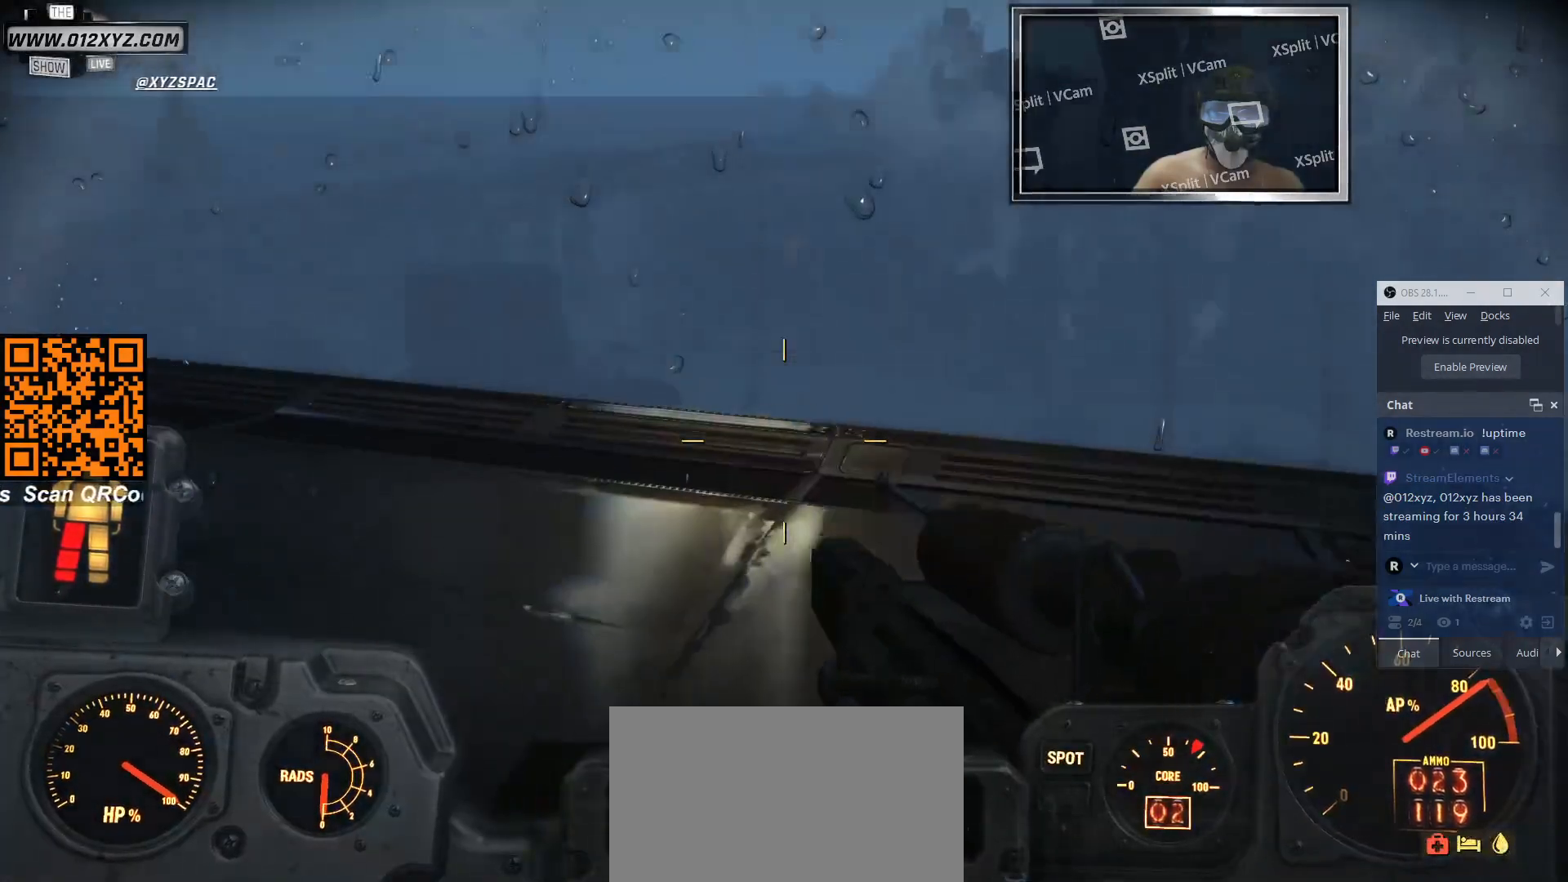
{"keys": ["w"], "mouse": [], "events": [[100, "w", "down"]]}
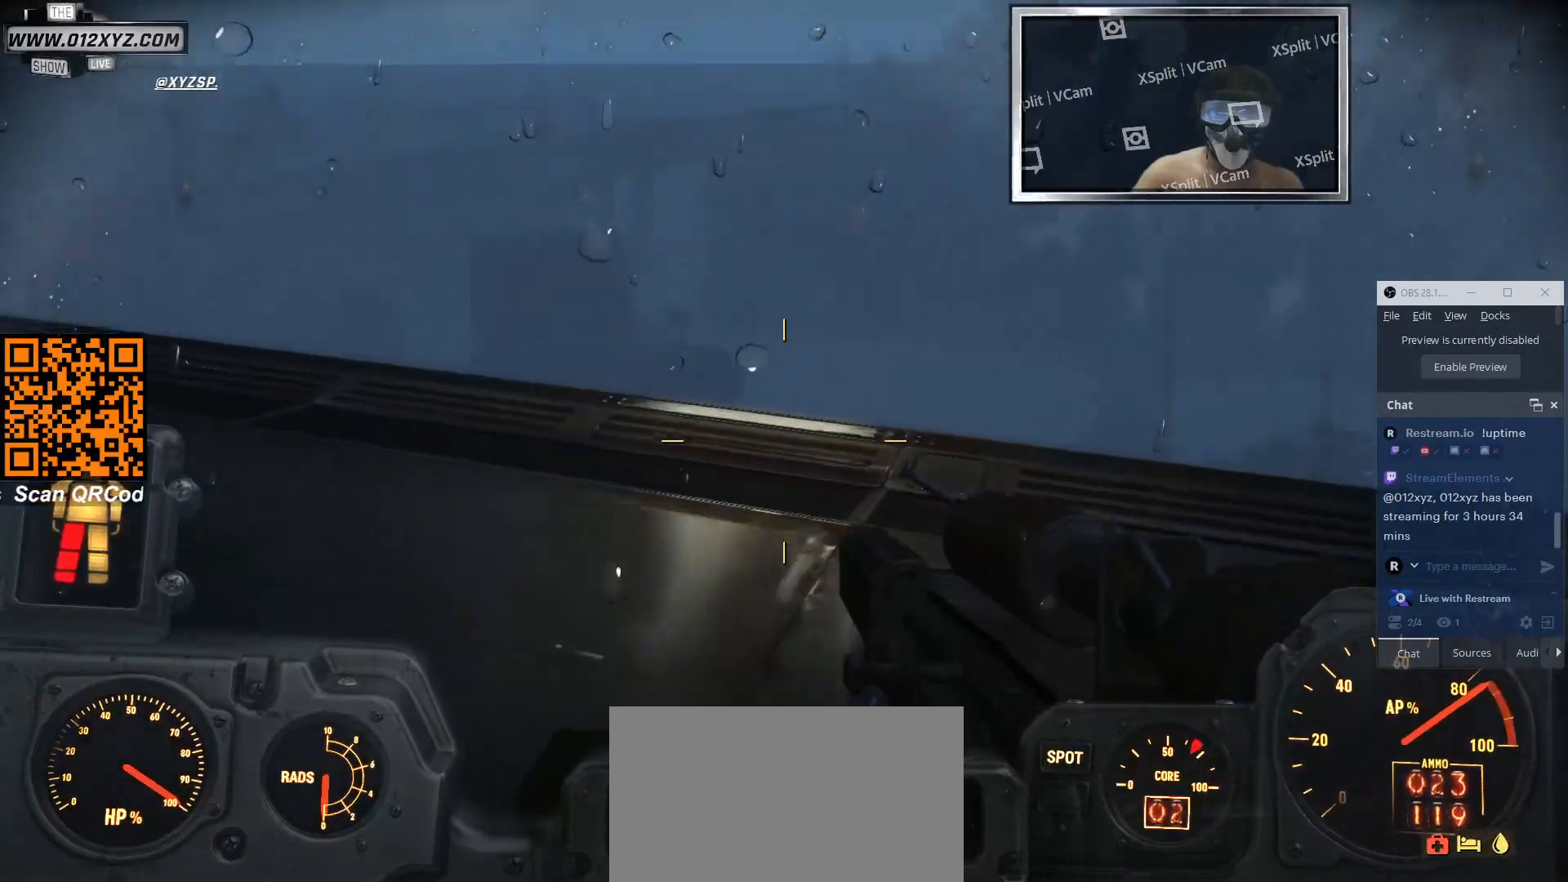
{"keys": ["w"], "mouse": [], "events": []}
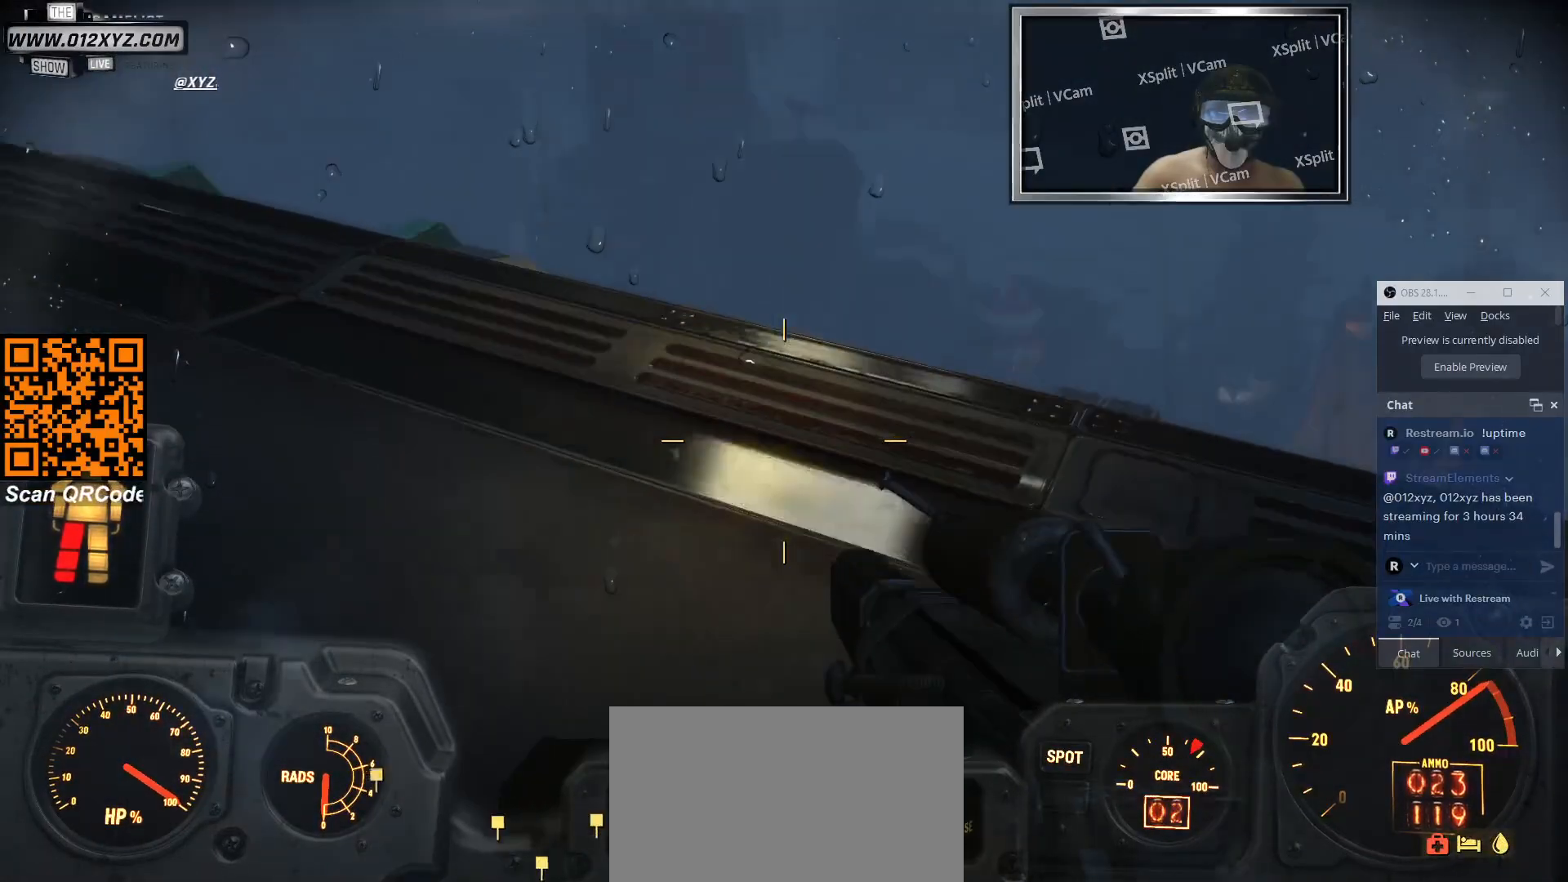
{"keys": ["w"], "mouse": [], "events": []}
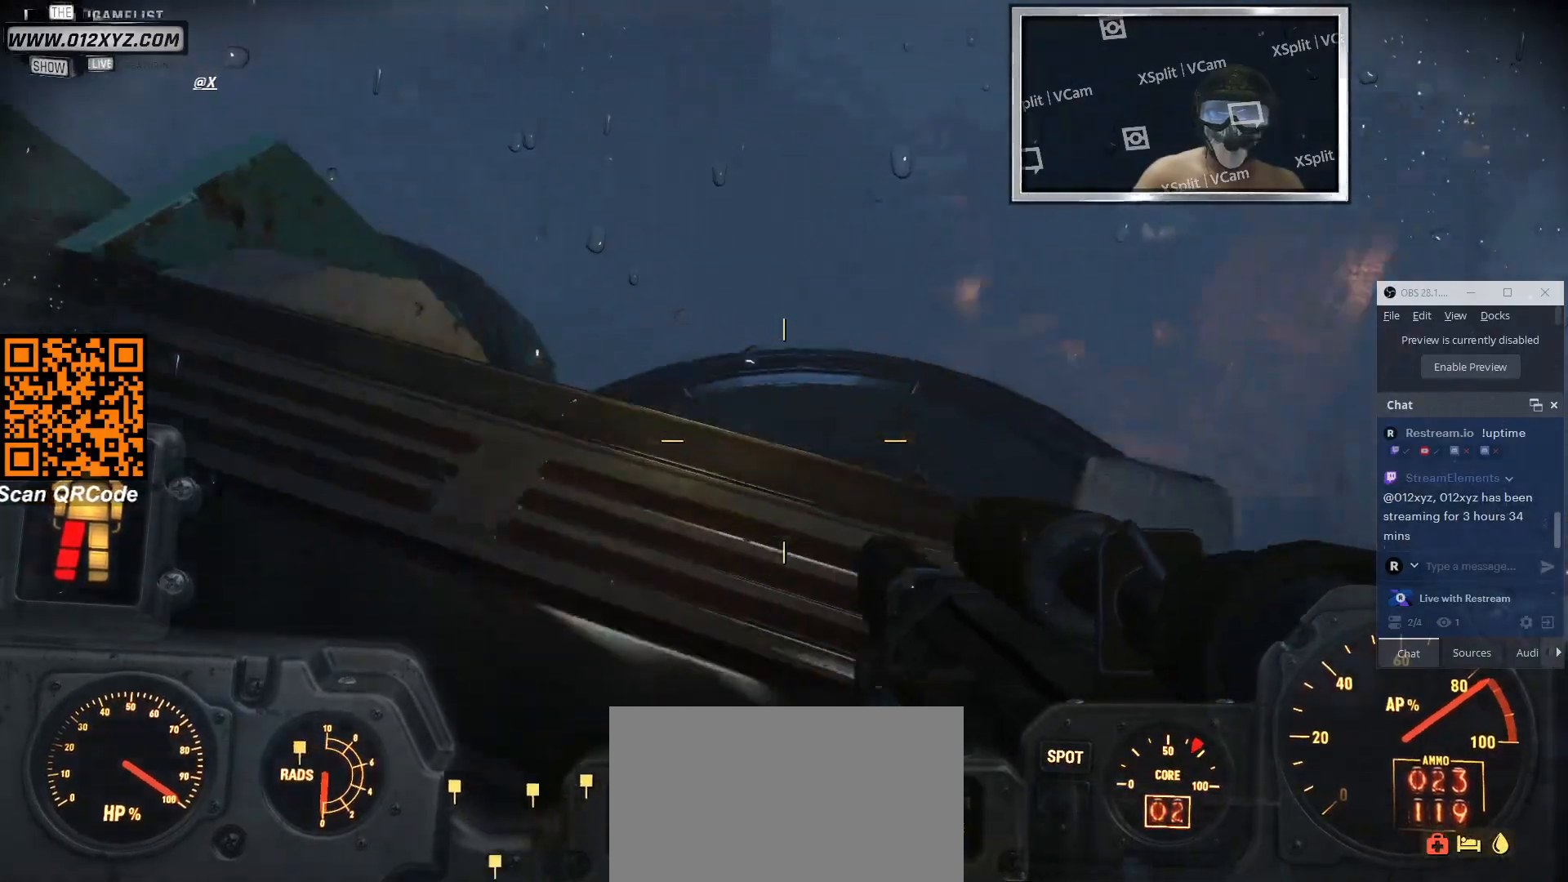
{"keys": [], "mouse": [], "events": [[133, "w", "up"]]}
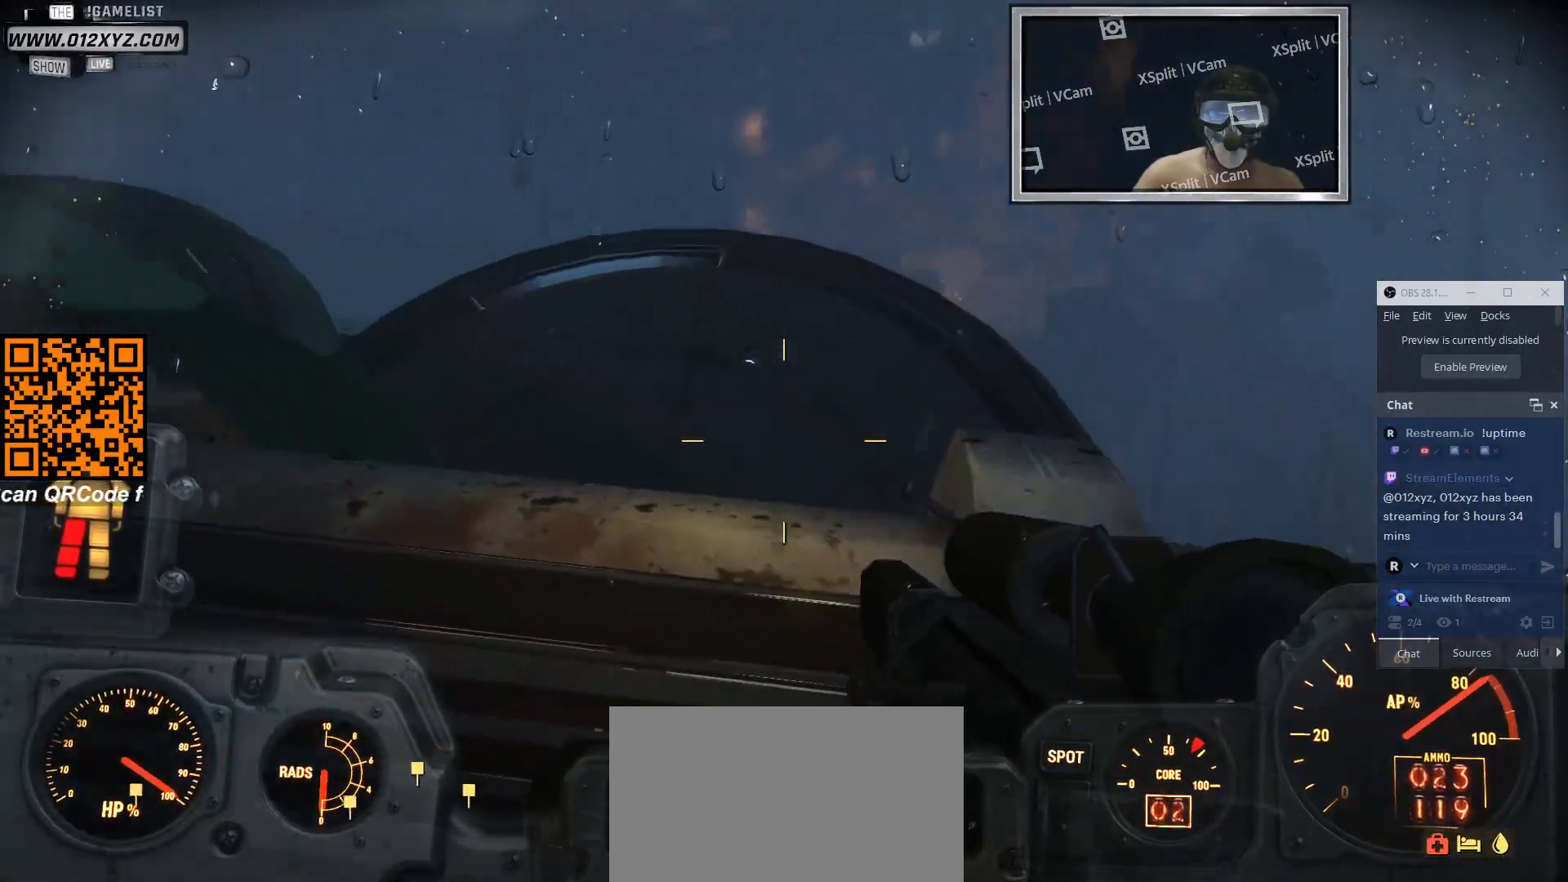
{"keys": ["a", "w"], "mouse": [], "events": [[300, "a", "down"], [500, "w", "down"]]}
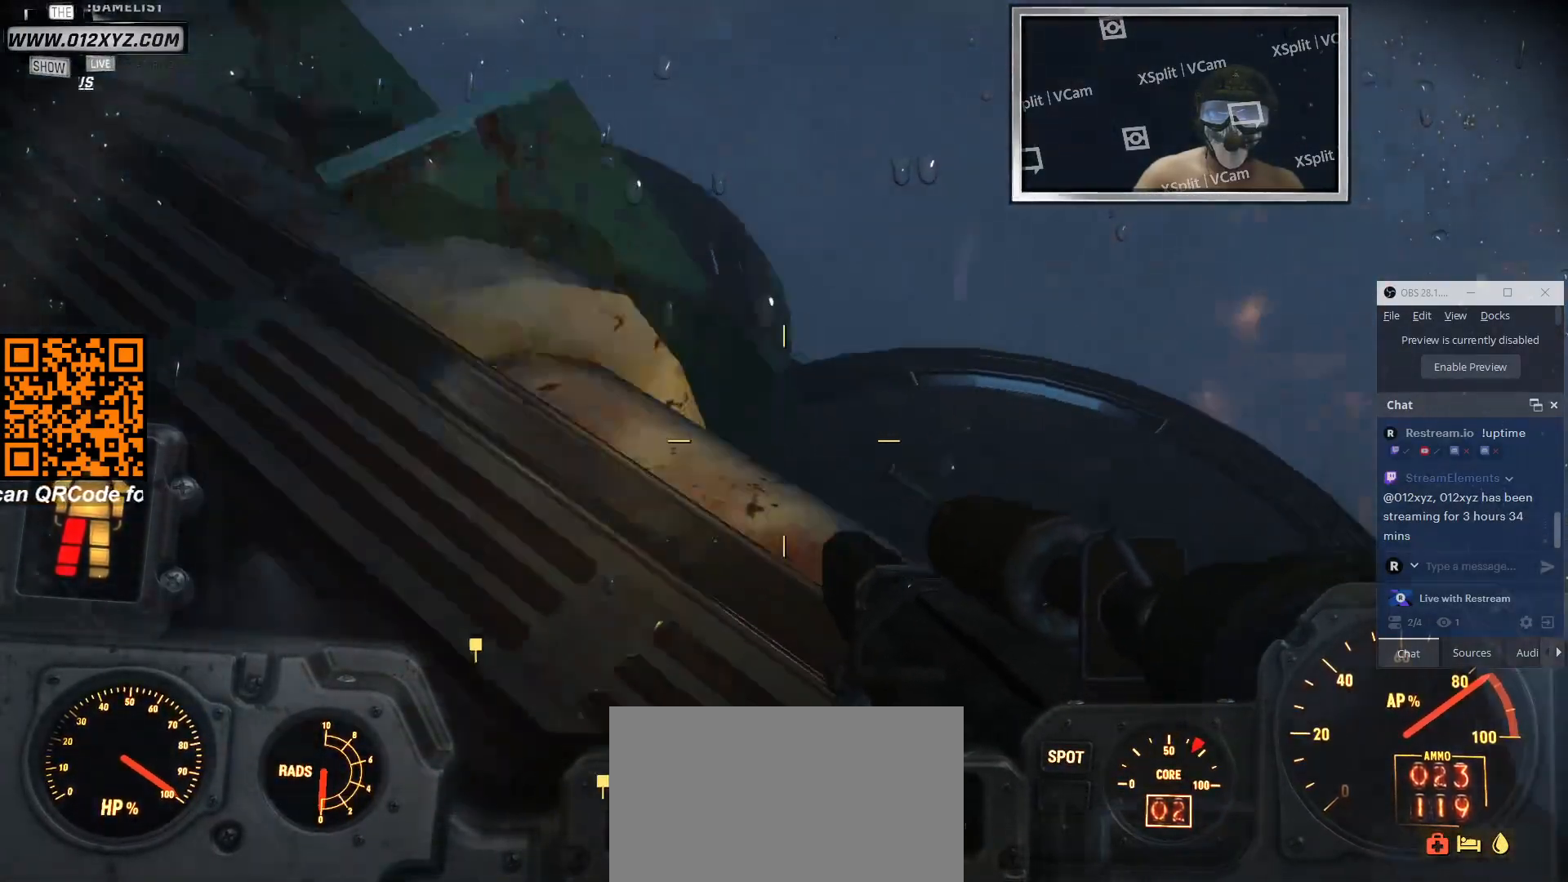
{"keys": ["a", "w"], "mouse": [], "events": []}